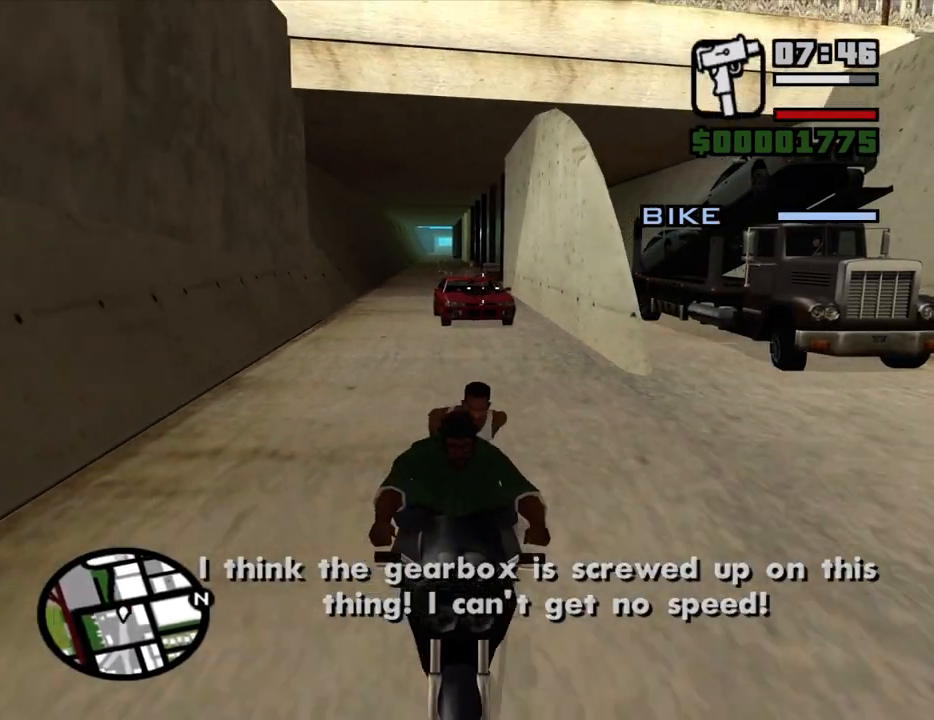
Gameplay with keyboard and mouse; each line is a JSON object with the keys and mouse buttons held at the frame after it. "events" lists presses ("down") and releases ("up") of "1", "2", "3", "4", "5", "6", "a", "alt", "c", "ctrl", "d", "down", "e", "escape", "f", "f1", "f2", "f3", "g", "h", "left", "num2", "q", "r", "right", "s", "shift", "space", "t", "tab", "up", "v", "w", "x", "z", "mouse_left", "mouse_middle", "mouse_right", "mouse_wheel_up" and "mouse_wheel_down" between this image and that frame as [ms after this image, input, new state], when the widget could be followed in between. "mouse_left", "mouse_middle", "mouse_right", "mouse_wheel_up", "mouse_wheel_down" = the "left", "middle", "right", "wheel_up", "wheel_down" buttons of the "mouse" list. No other keys are recorded. Mouse movement is not recorded.
{"keys": [], "mouse": ["left"], "events": []}
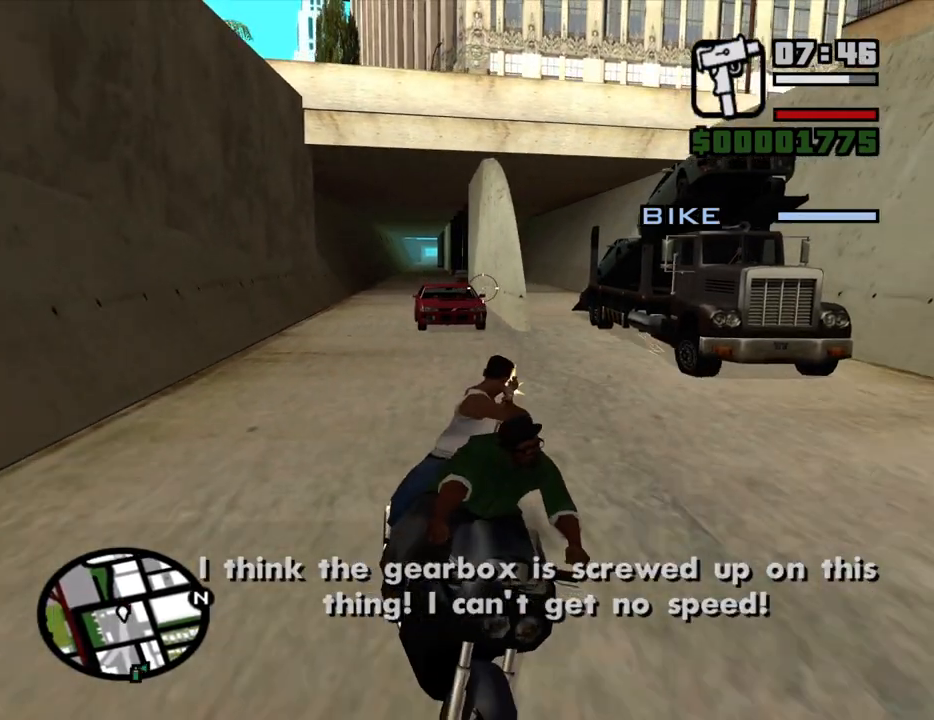
{"keys": [], "mouse": ["left"], "events": []}
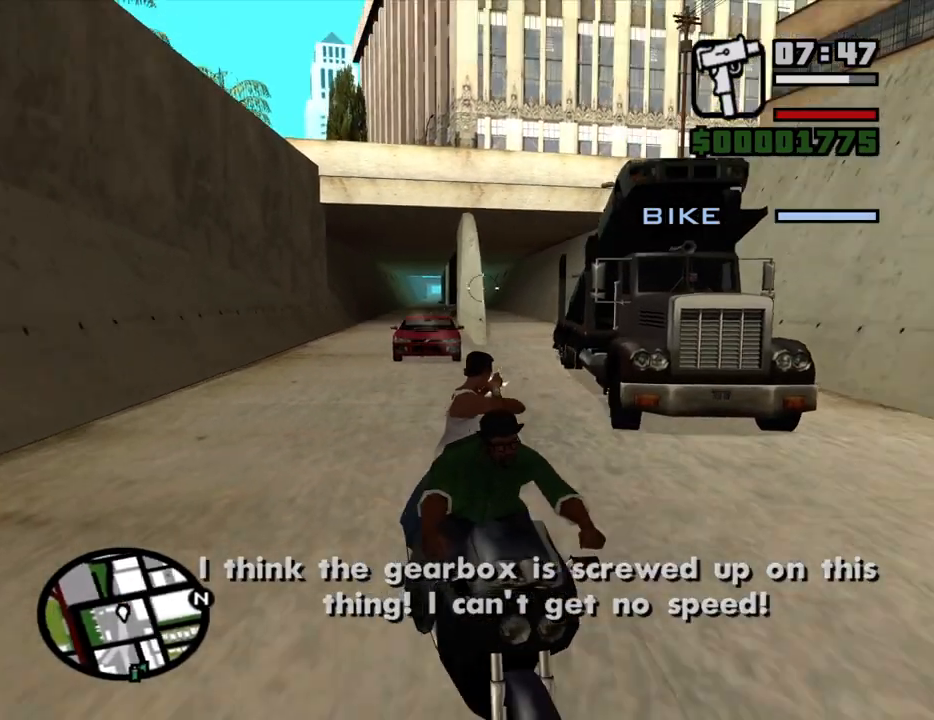
{"keys": [], "mouse": ["left"], "events": []}
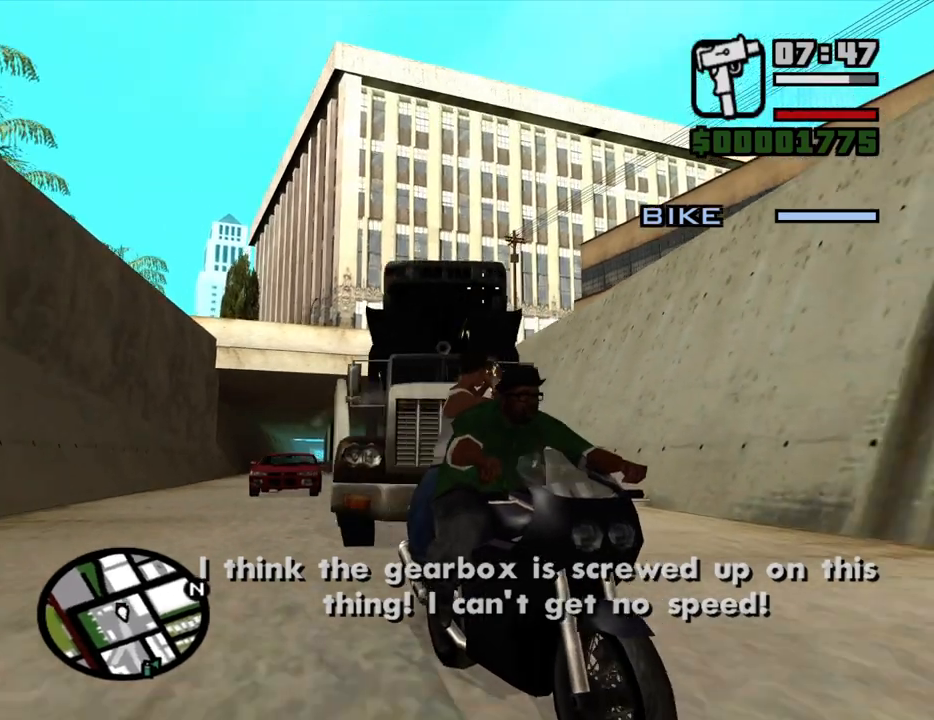
{"keys": [], "mouse": ["left"], "events": []}
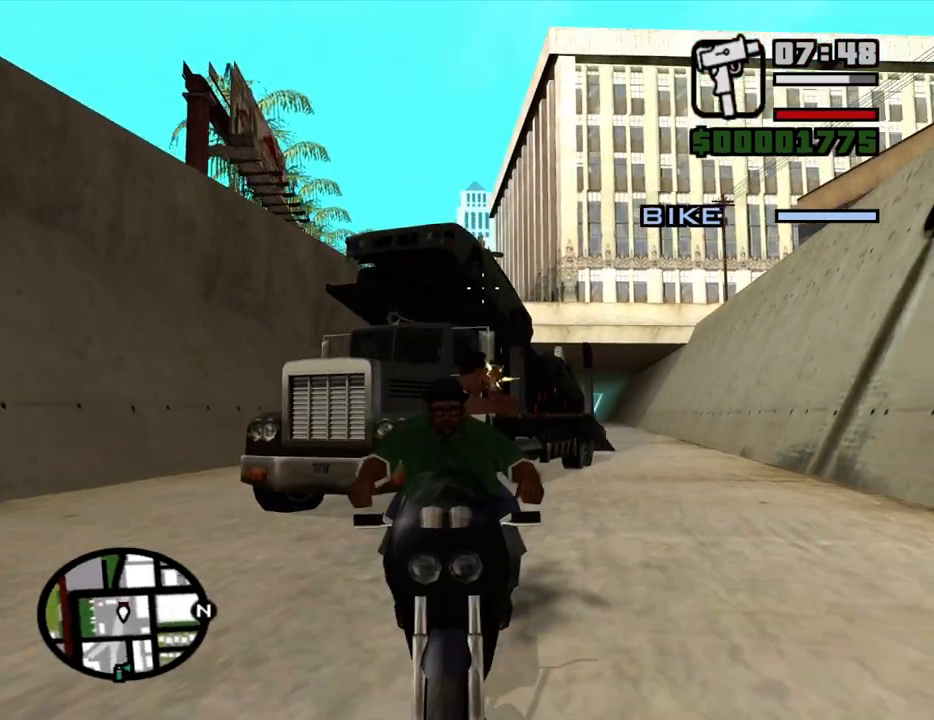
{"keys": [], "mouse": ["left"], "events": []}
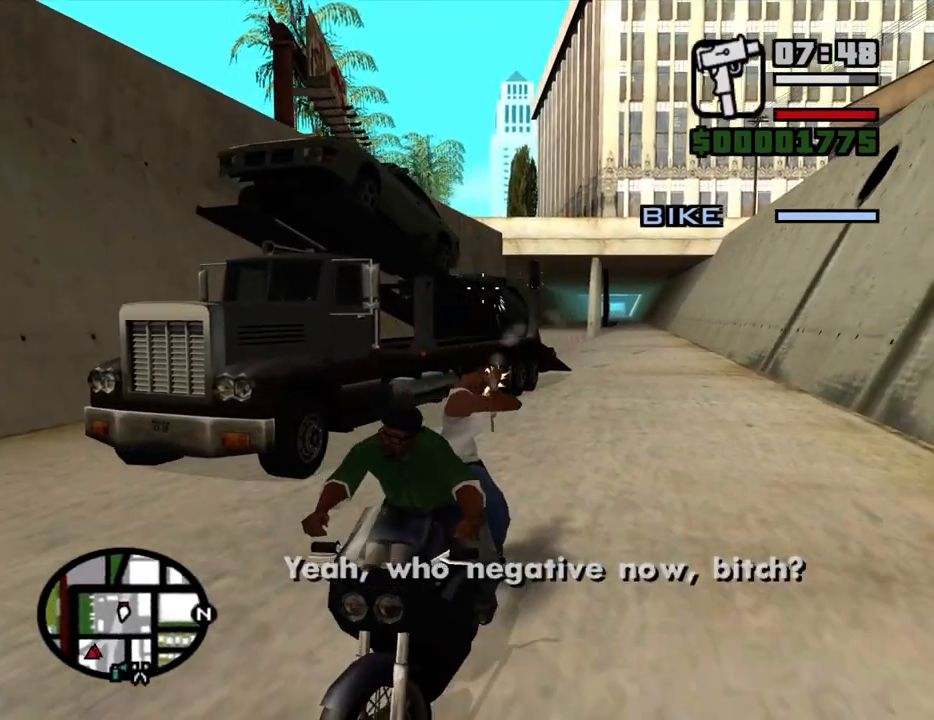
{"keys": [], "mouse": ["left"], "events": []}
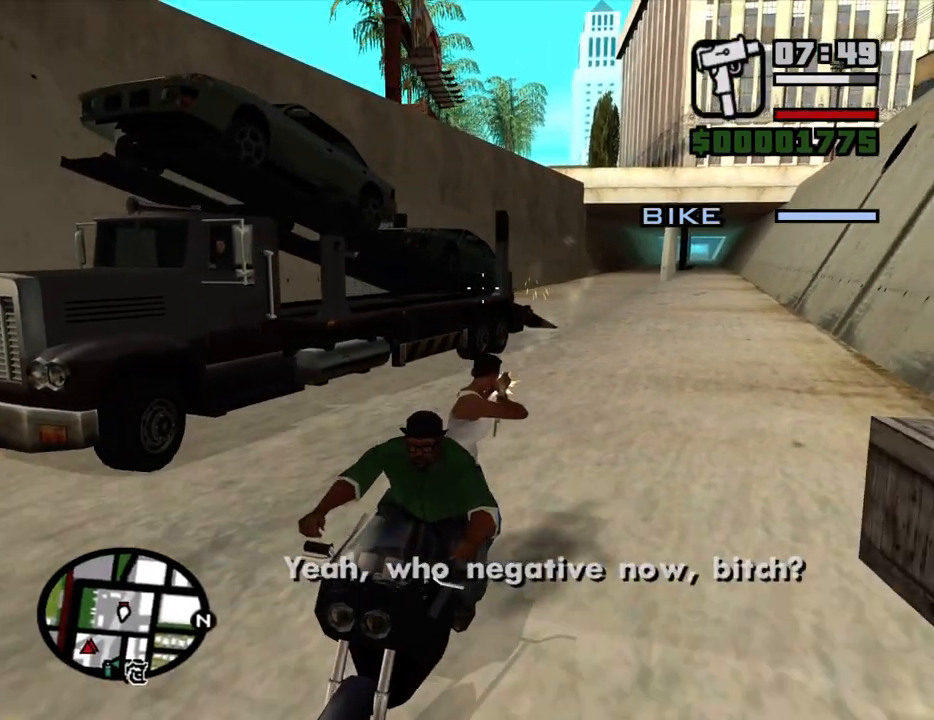
{"keys": [], "mouse": ["left"], "events": []}
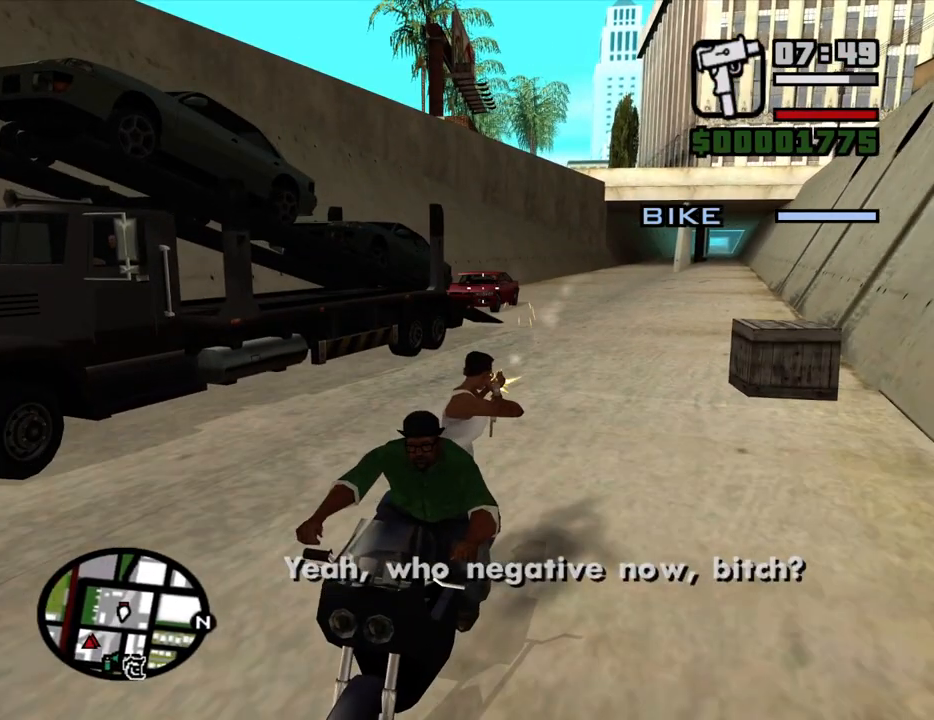
{"keys": [], "mouse": ["left"], "events": []}
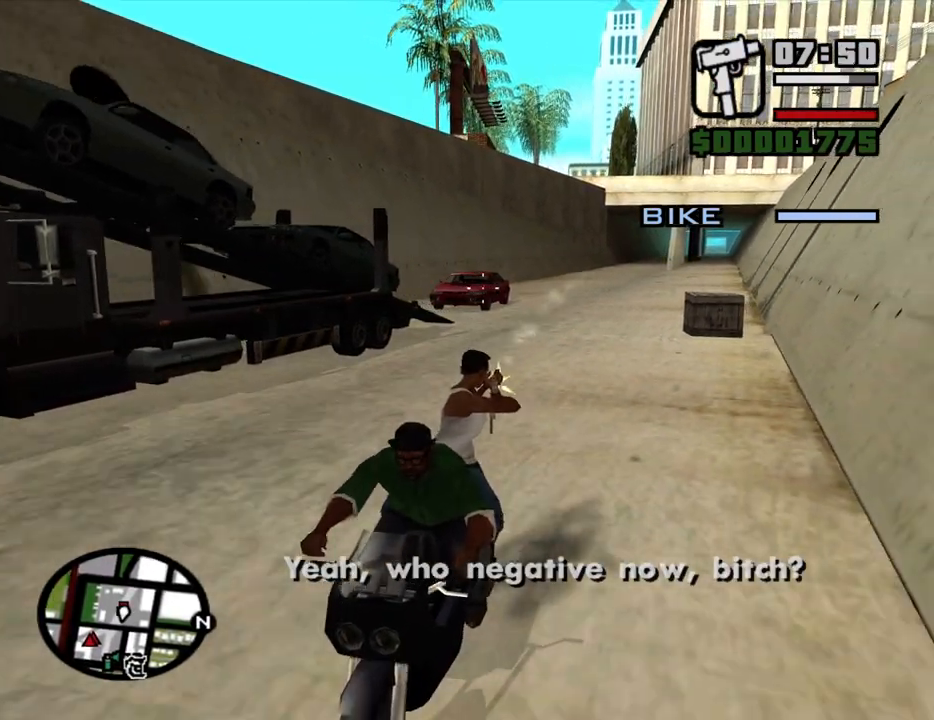
{"keys": [], "mouse": ["left"], "events": []}
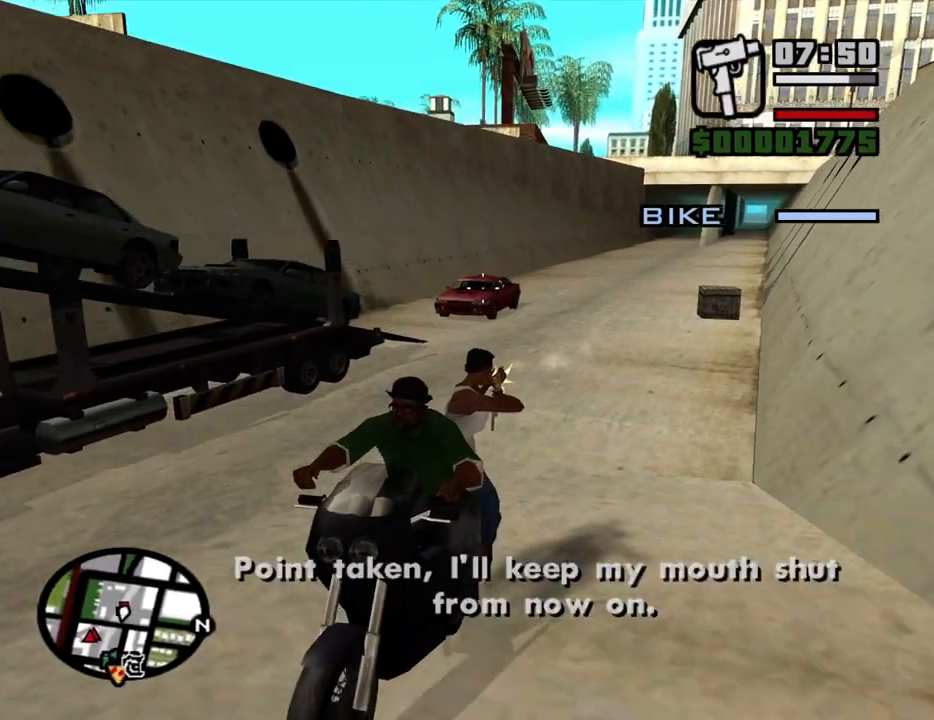
{"keys": [], "mouse": ["left"], "events": []}
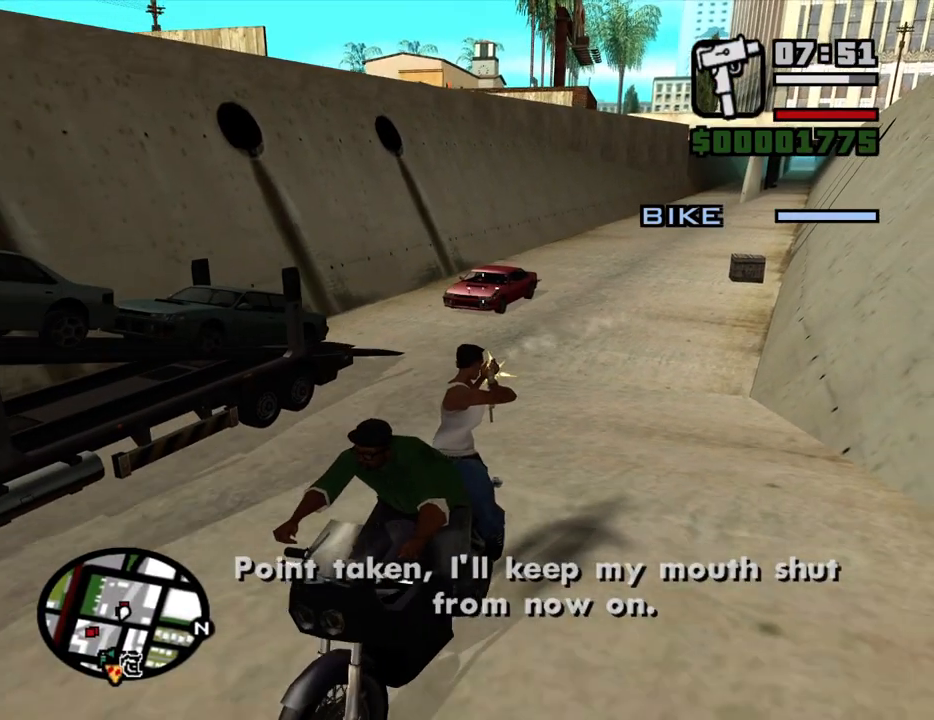
{"keys": [], "mouse": ["left"], "events": []}
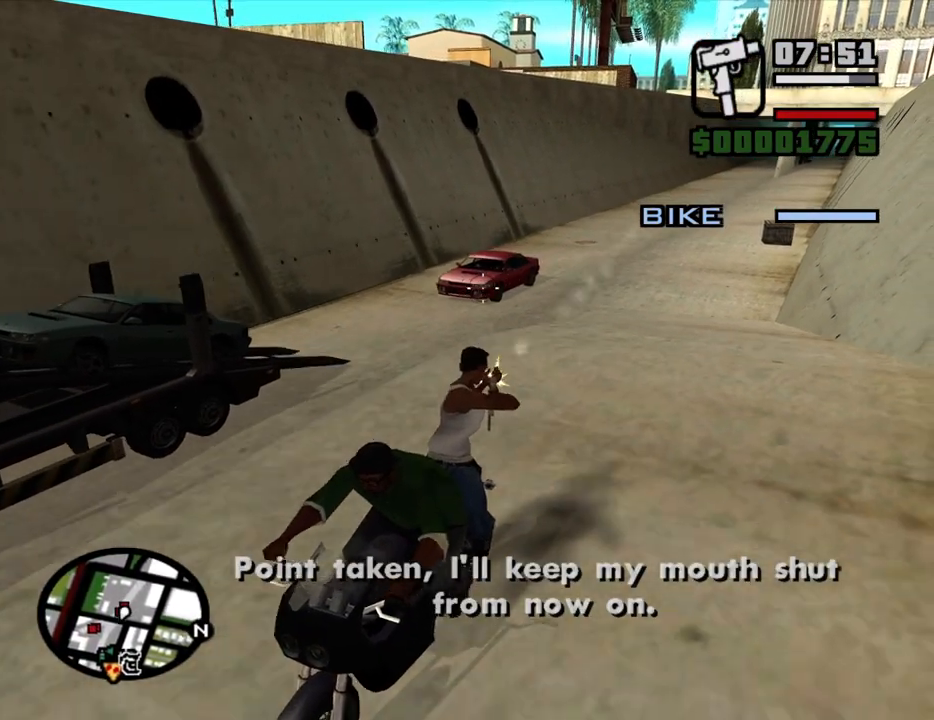
{"keys": [], "mouse": ["left"], "events": []}
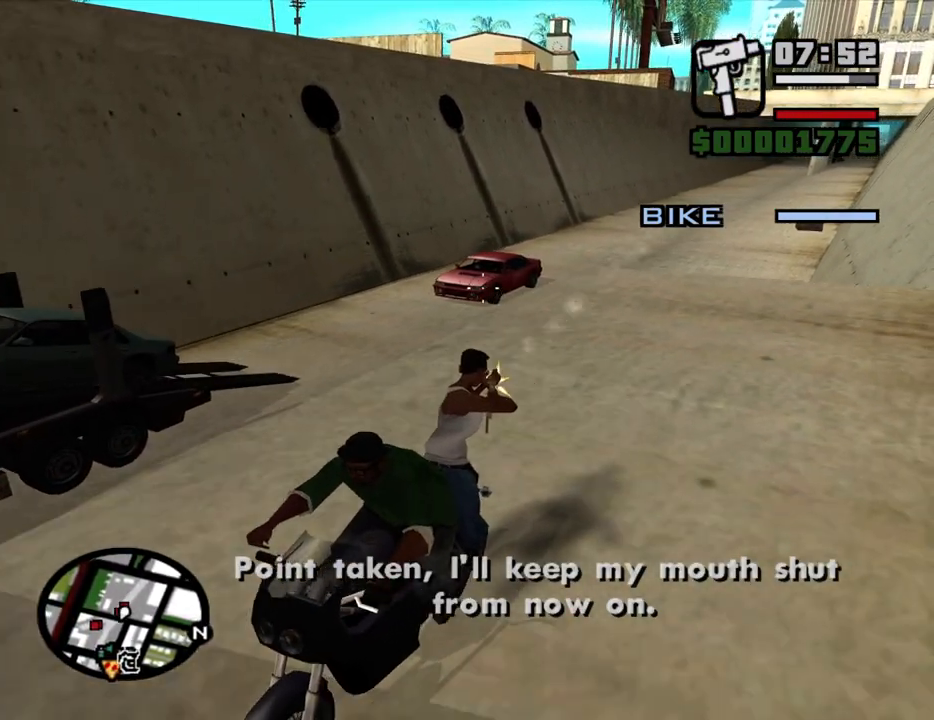
{"keys": [], "mouse": ["left"], "events": []}
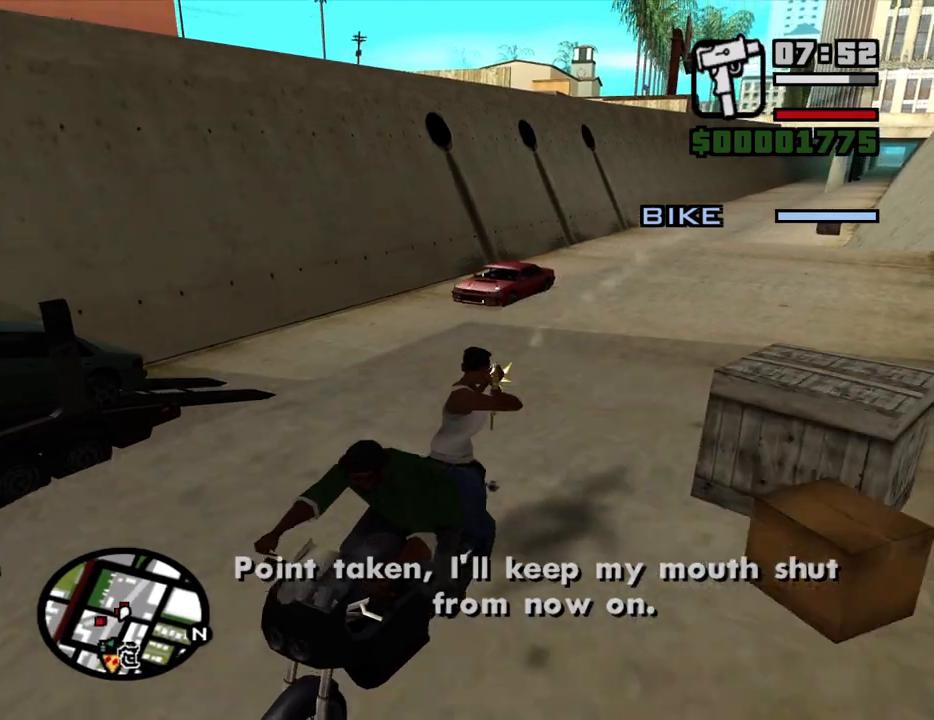
{"keys": [], "mouse": [], "events": [[250, "mouse_left", "up"]]}
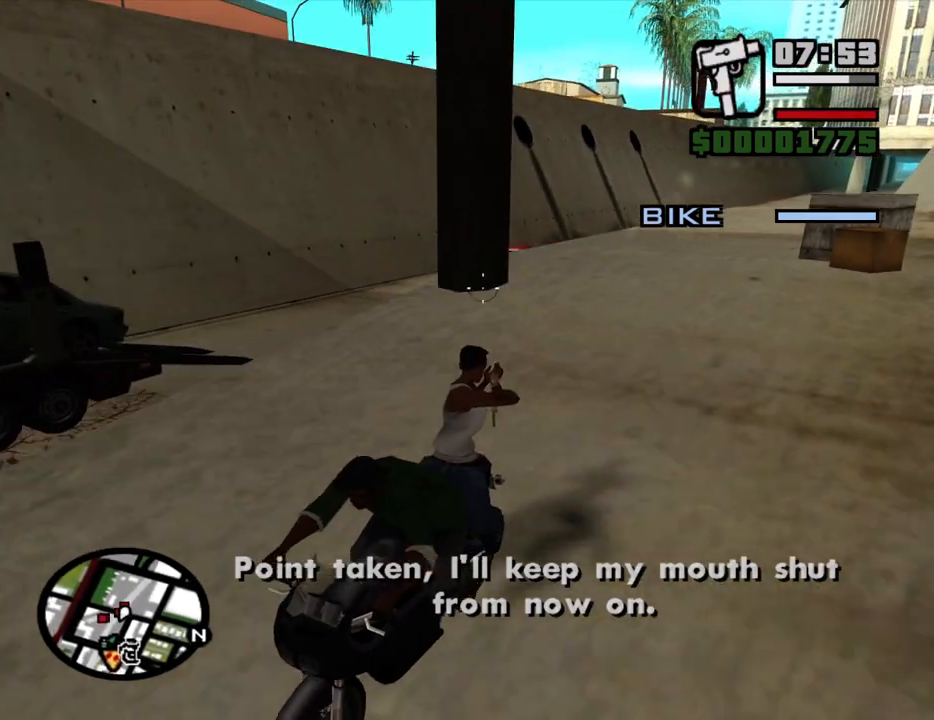
{"keys": [], "mouse": [], "events": []}
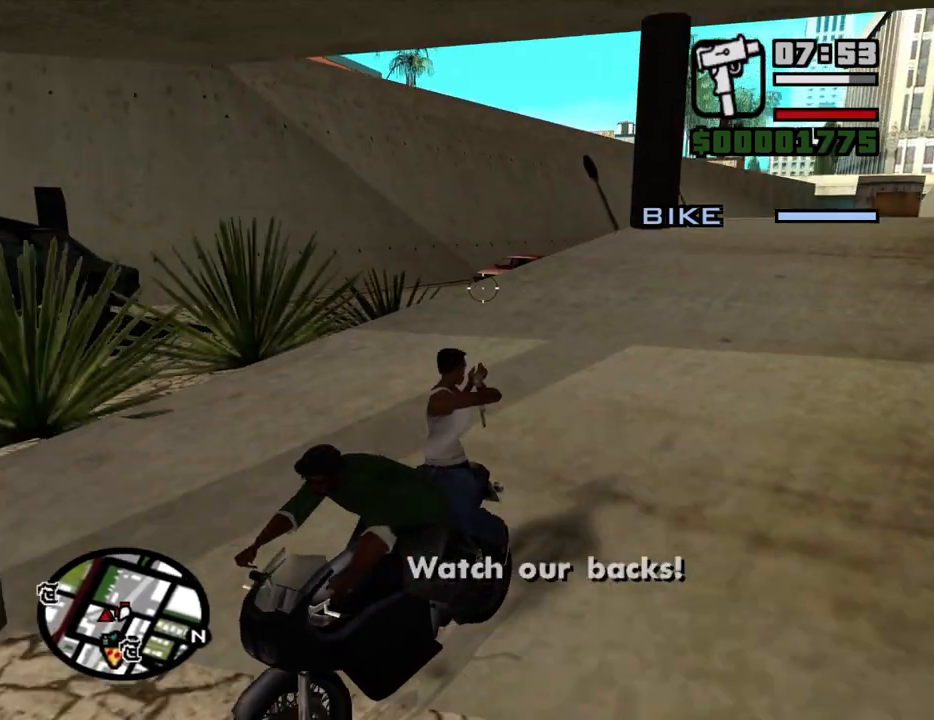
{"keys": [], "mouse": ["left"], "events": [[433, "mouse_left", "down"]]}
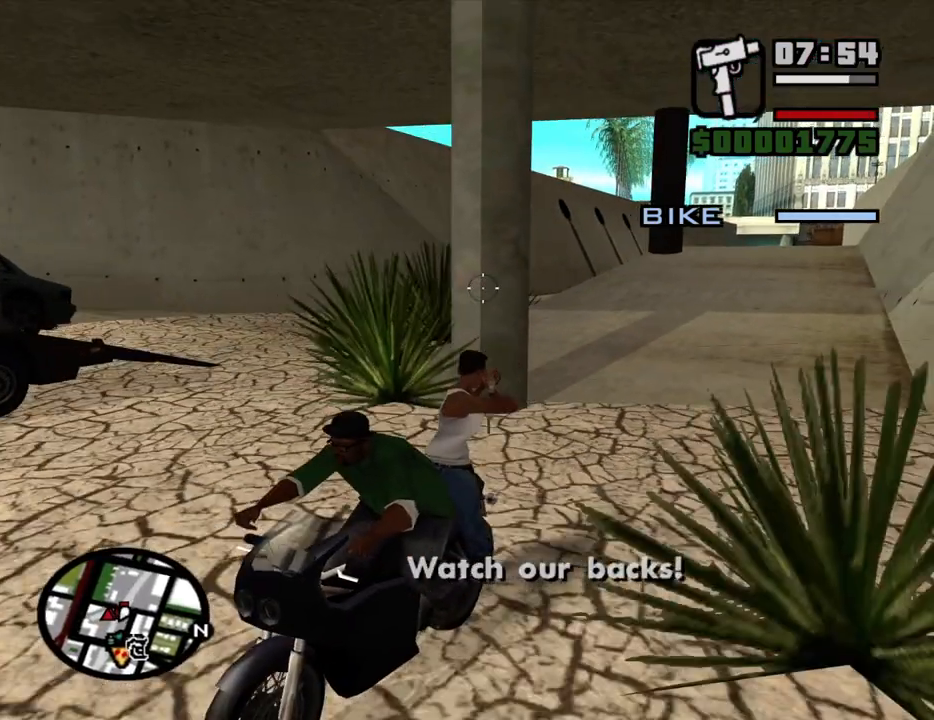
{"keys": [], "mouse": ["left"], "events": []}
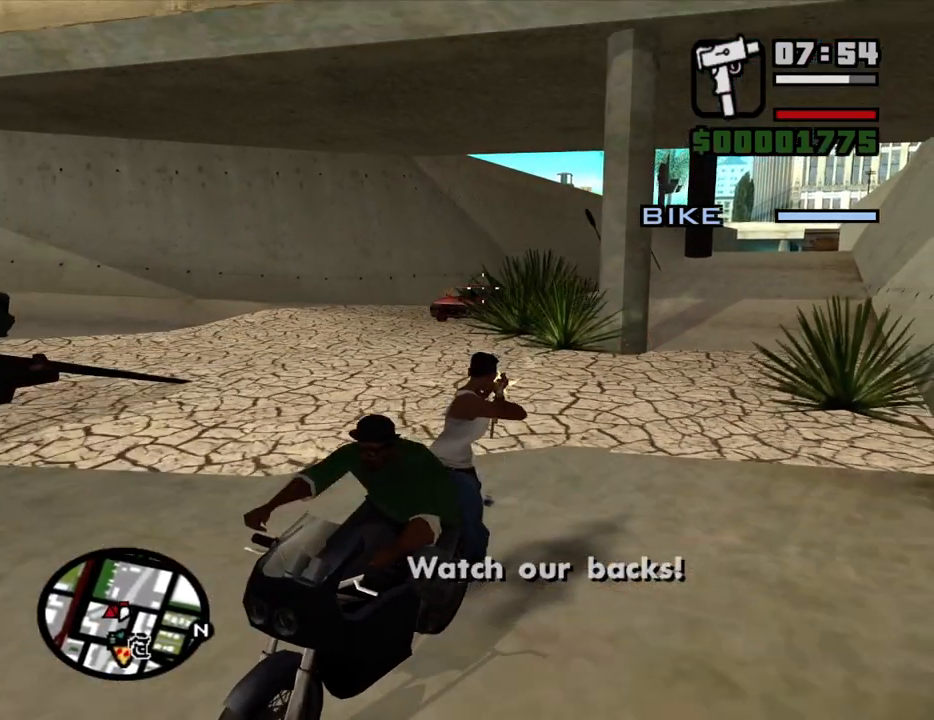
{"keys": [], "mouse": ["left"], "events": []}
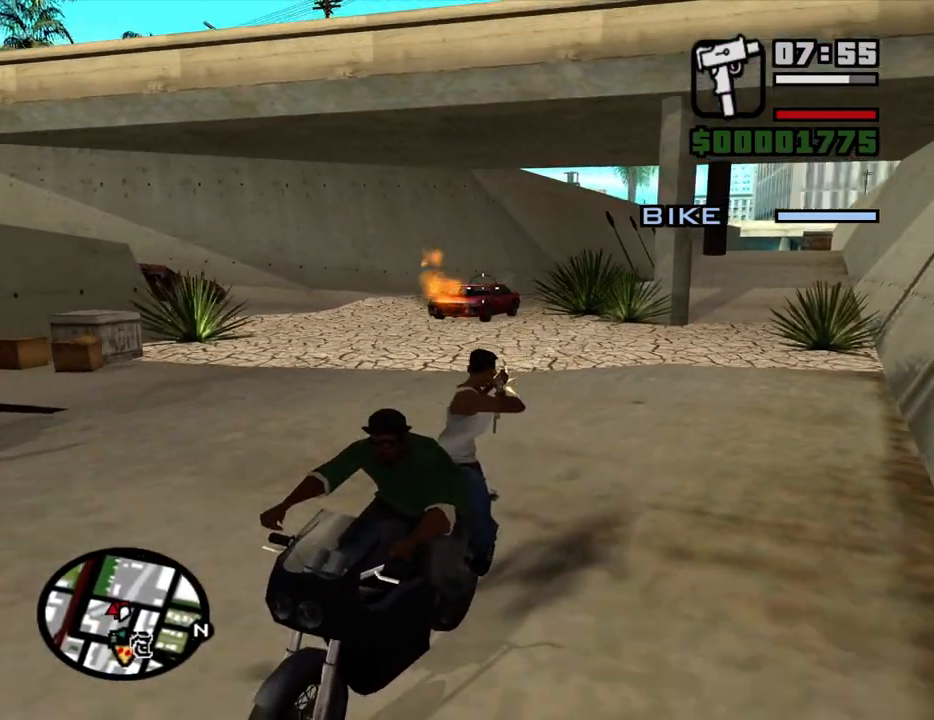
{"keys": [], "mouse": ["left"], "events": []}
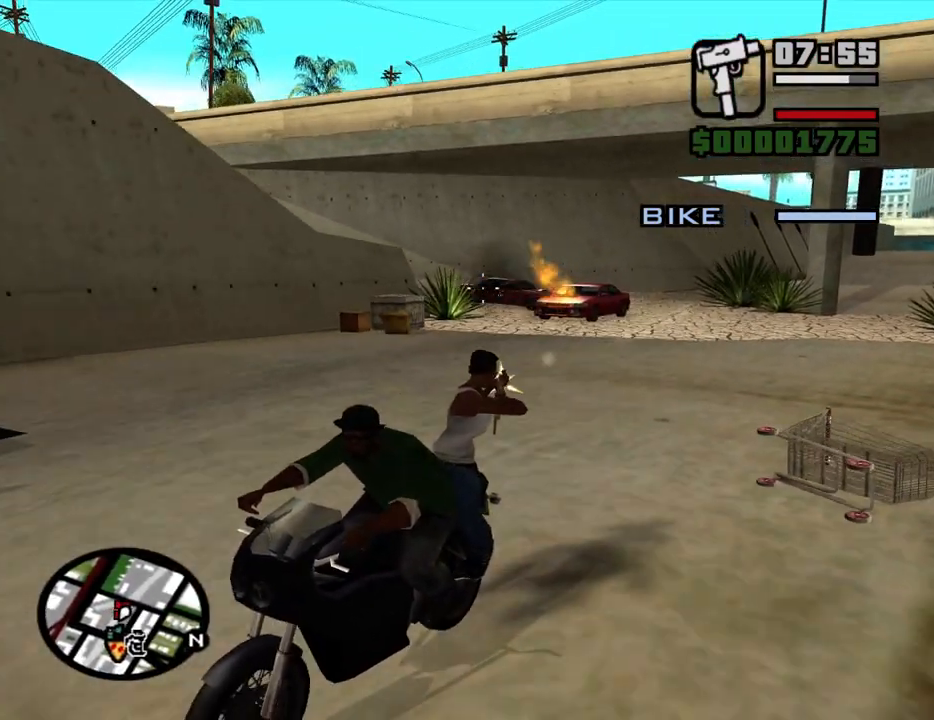
{"keys": [], "mouse": ["left"], "events": []}
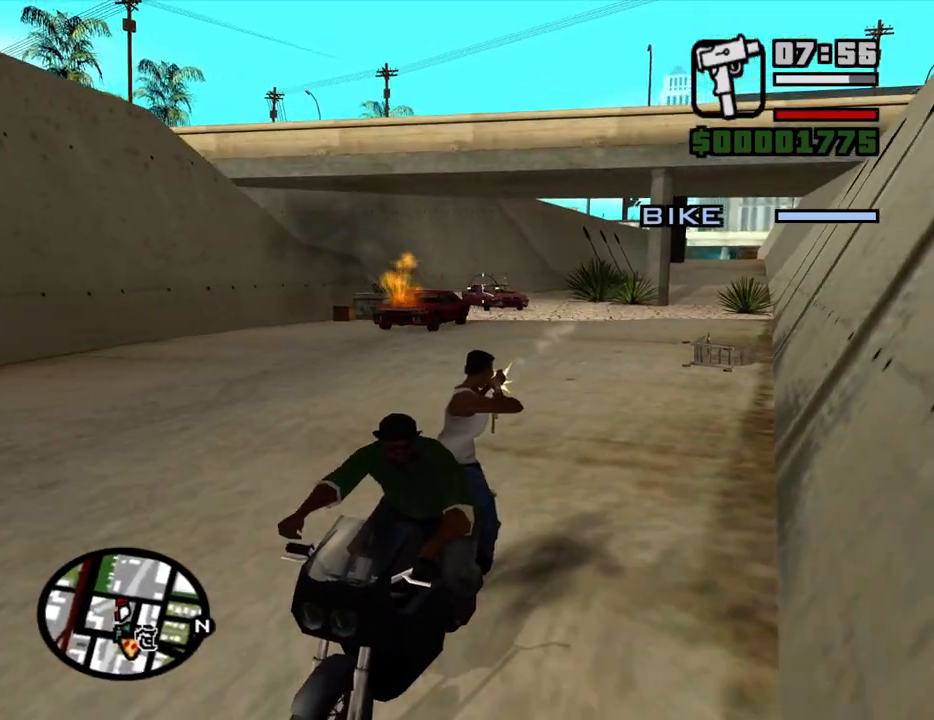
{"keys": [], "mouse": ["left"], "events": []}
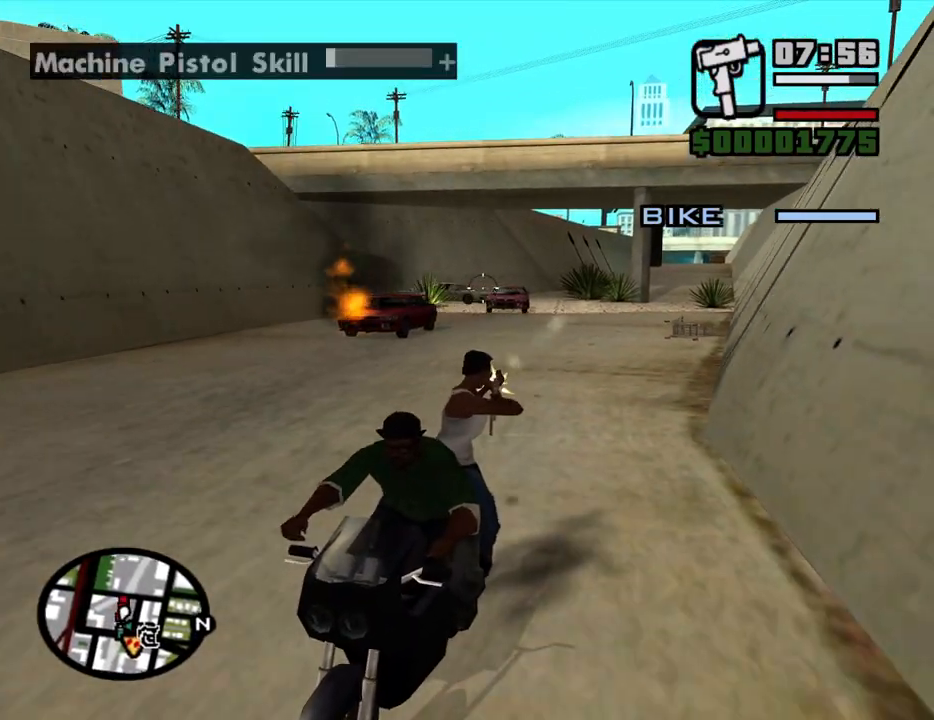
{"keys": [], "mouse": ["left"], "events": []}
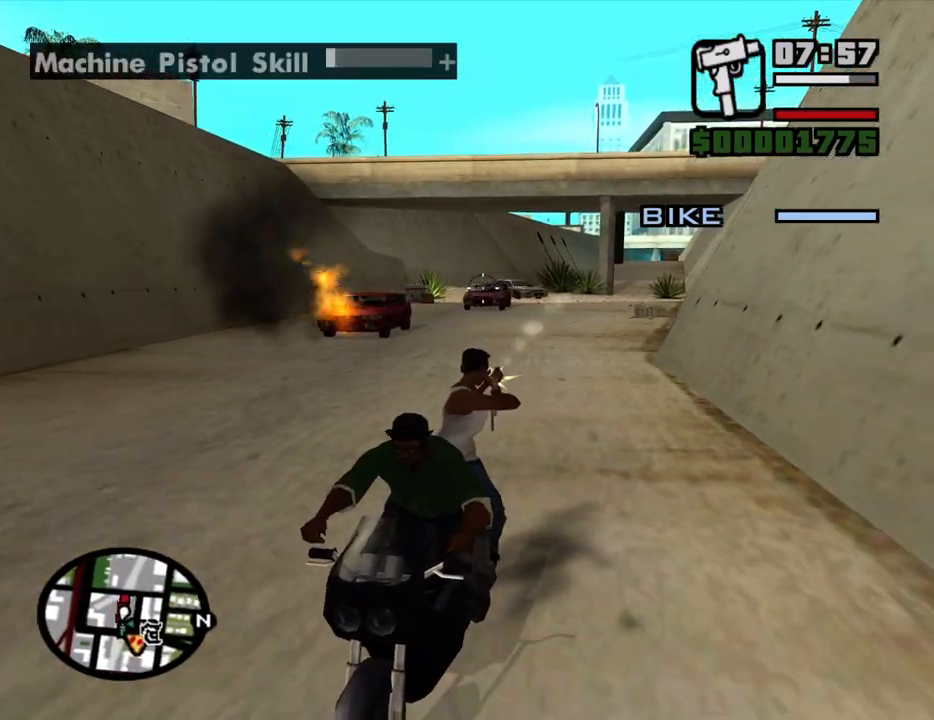
{"keys": [], "mouse": ["left"], "events": []}
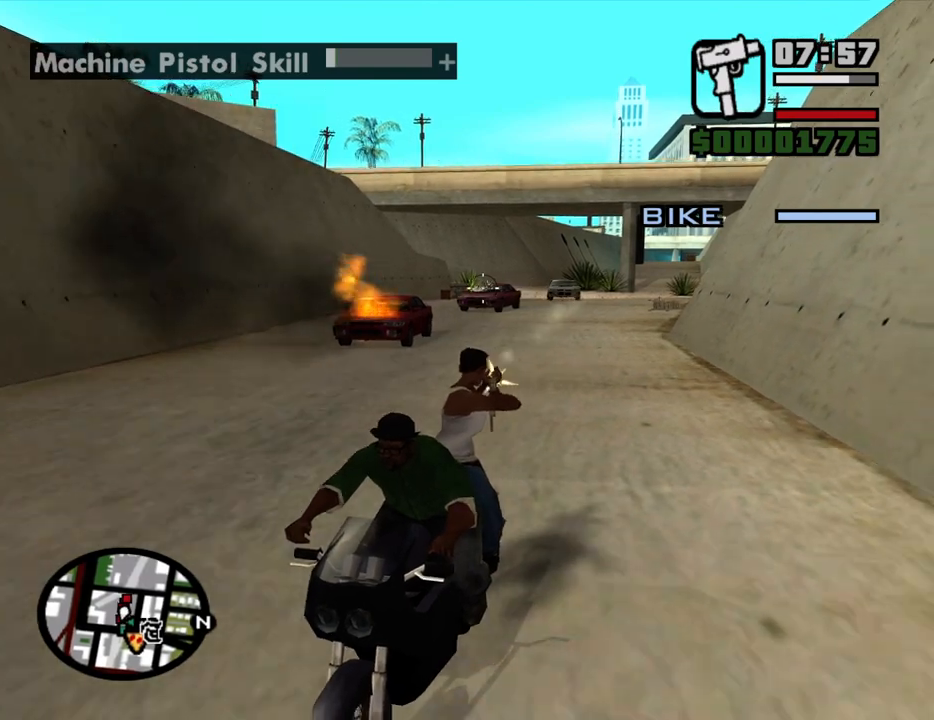
{"keys": [], "mouse": ["left"], "events": []}